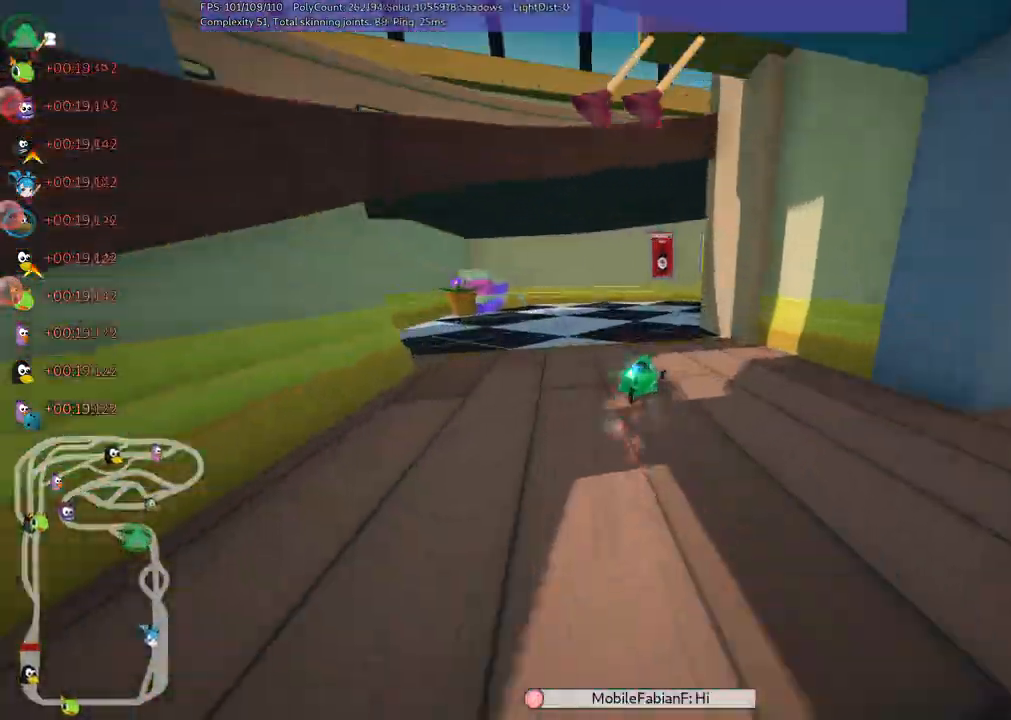
Gameplay with keyboard; each line is a JSON object with the keys held at the frame after it. "events" lists presses ("down") and releases ("up") of ".", "/", "alt_r", "b", "c", "comma", "ctrl_r", "d", "down", "f", "g", "h", "j", "k", "l", "left", "m", "n", "quote", "return", "right", "semicolon", "shift_r", "space", "super", "up" and "v" between this image and that frame as [ms after this image, input, new state], when the widget could be followed in between. No other keys are recorded. Mouse input is not recorded.
{"keys": ["up"]}
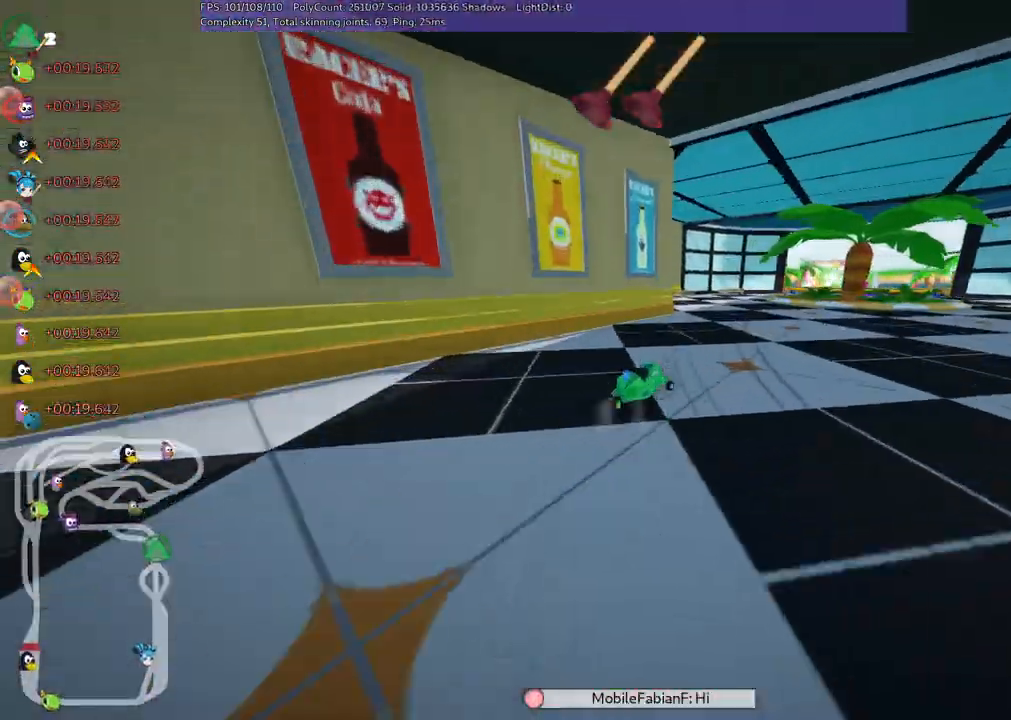
{"keys": ["up"], "events": [[283, "right", "down"], [317, "right", "up"]]}
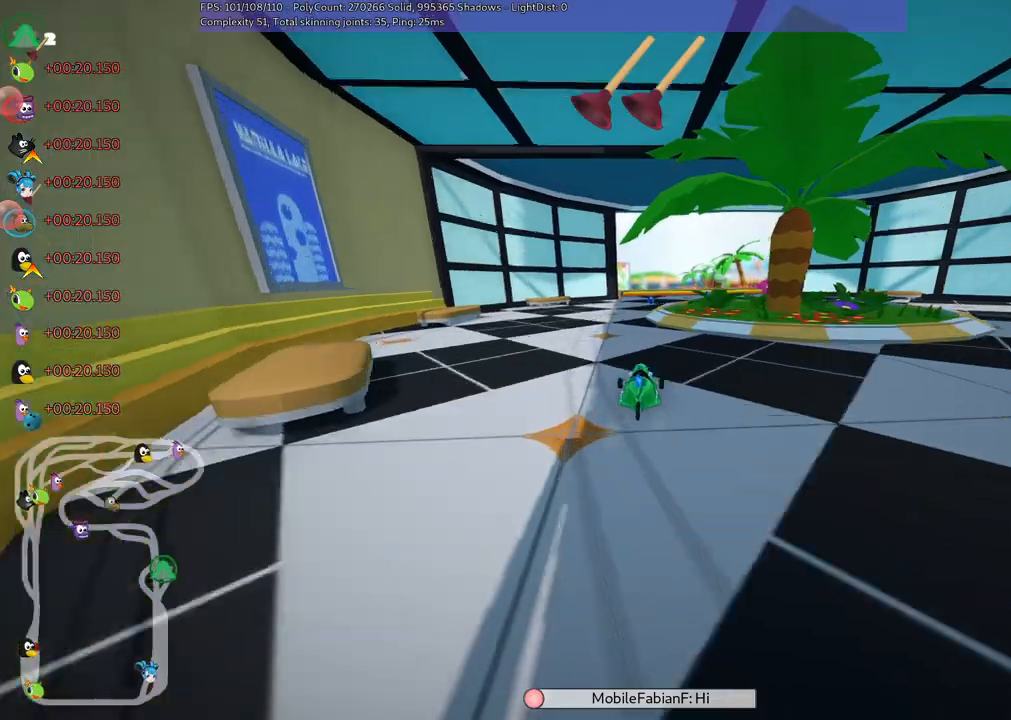
{"keys": ["up"], "events": [[150, "left", "down"], [233, "left", "up"], [283, "right", "down"], [333, "m", "down"], [417, "m", "up"], [483, "right", "up"]]}
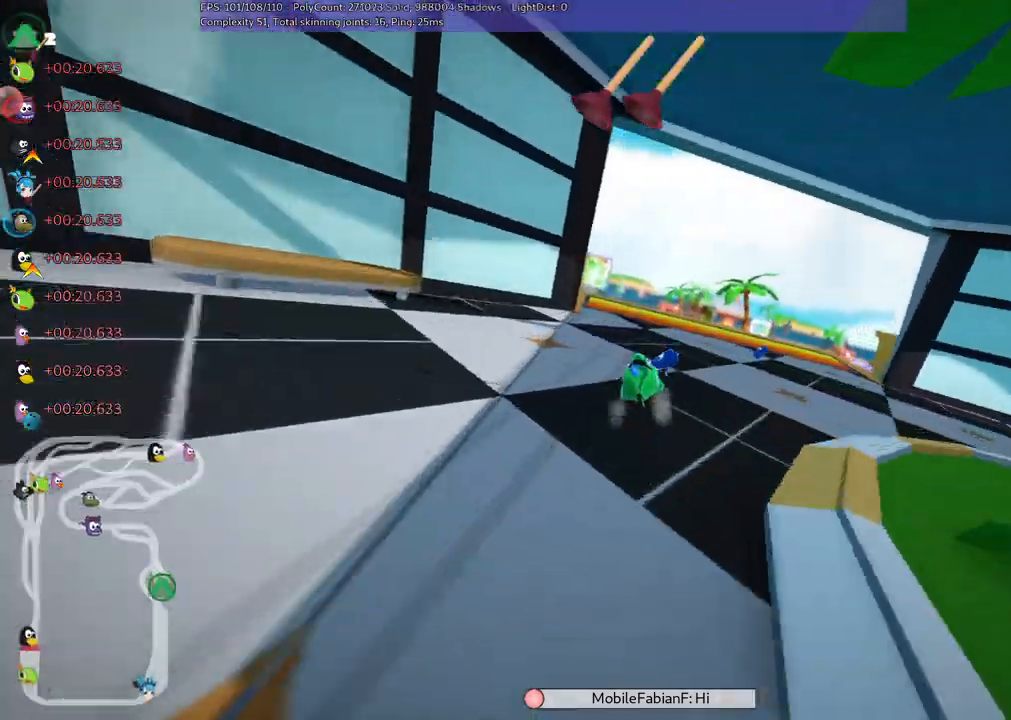
{"keys": ["m", "right", "up"], "events": [[250, "left", "down"], [383, "left", "up"], [450, "m", "down"], [467, "right", "down"]]}
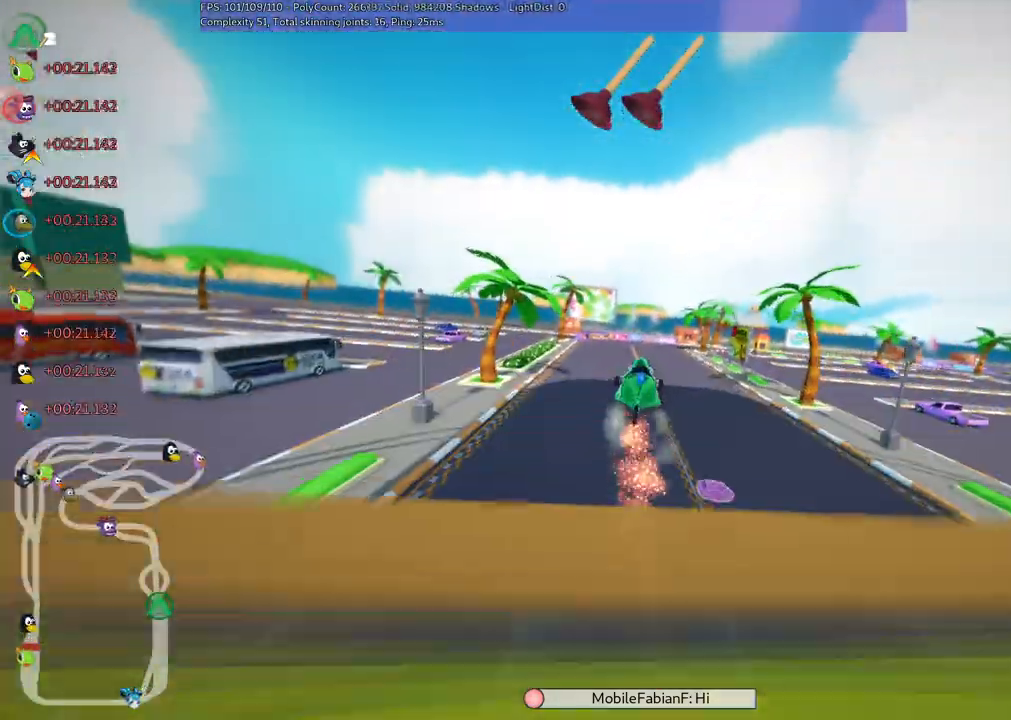
{"keys": ["left", "m", "right", "up"], "events": [[33, "left", "down"], [83, "right", "up"], [317, "right", "down"]]}
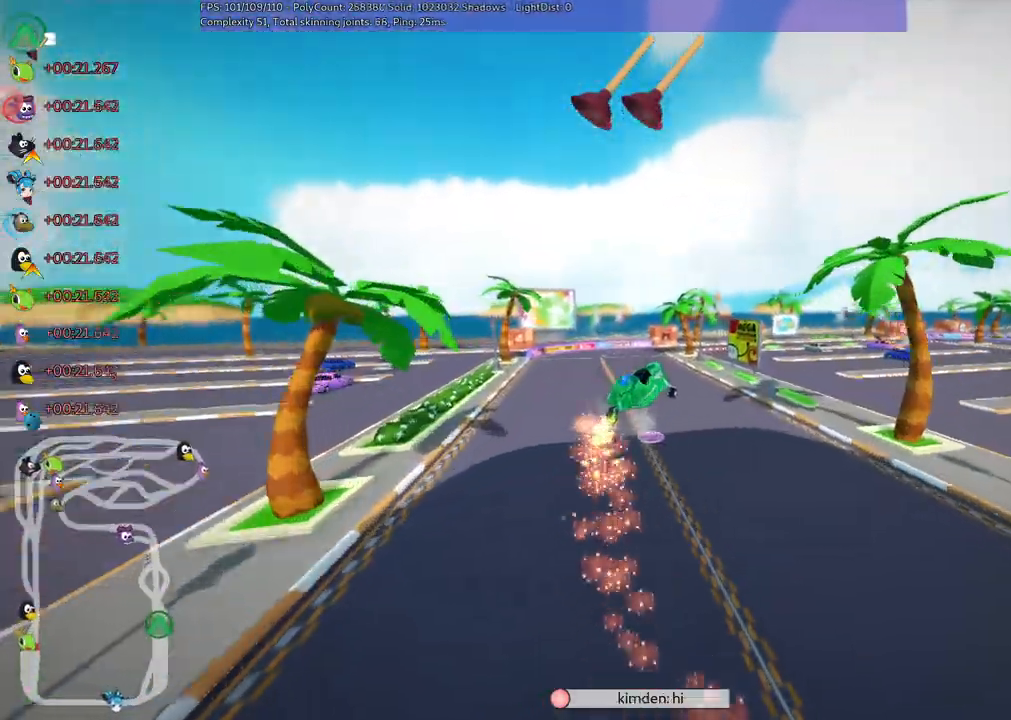
{"keys": ["left", "m", "right", "up"], "events": []}
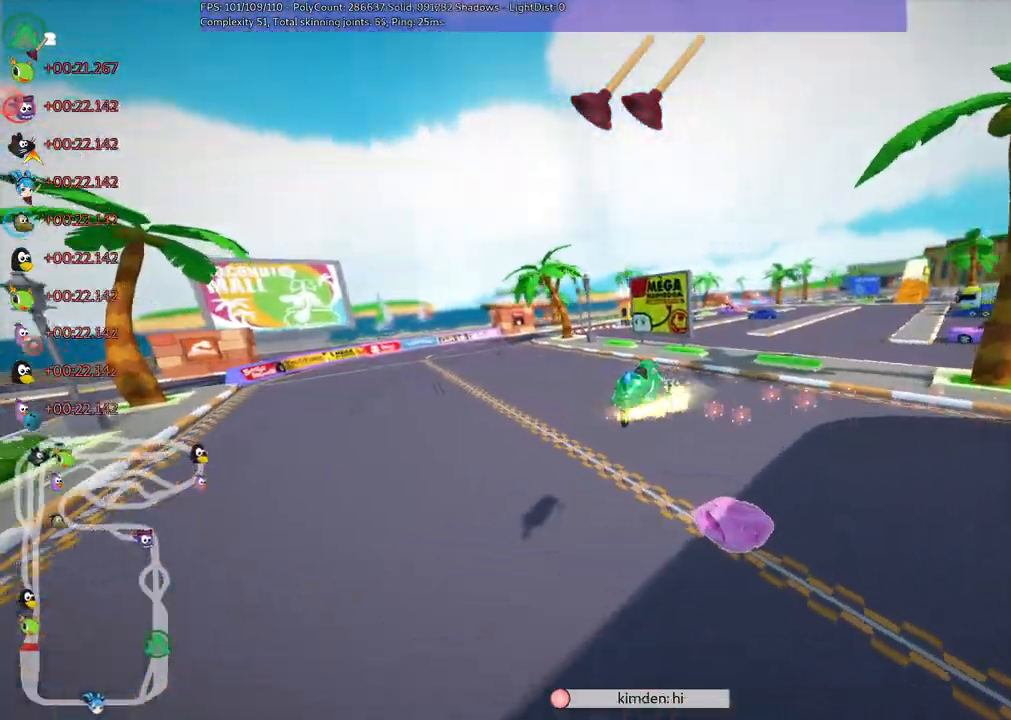
{"keys": ["left", "m", "right", "up"], "events": [[300, "n", "down"], [300, "right", "up"], [450, "n", "up"], [483, "right", "down"]]}
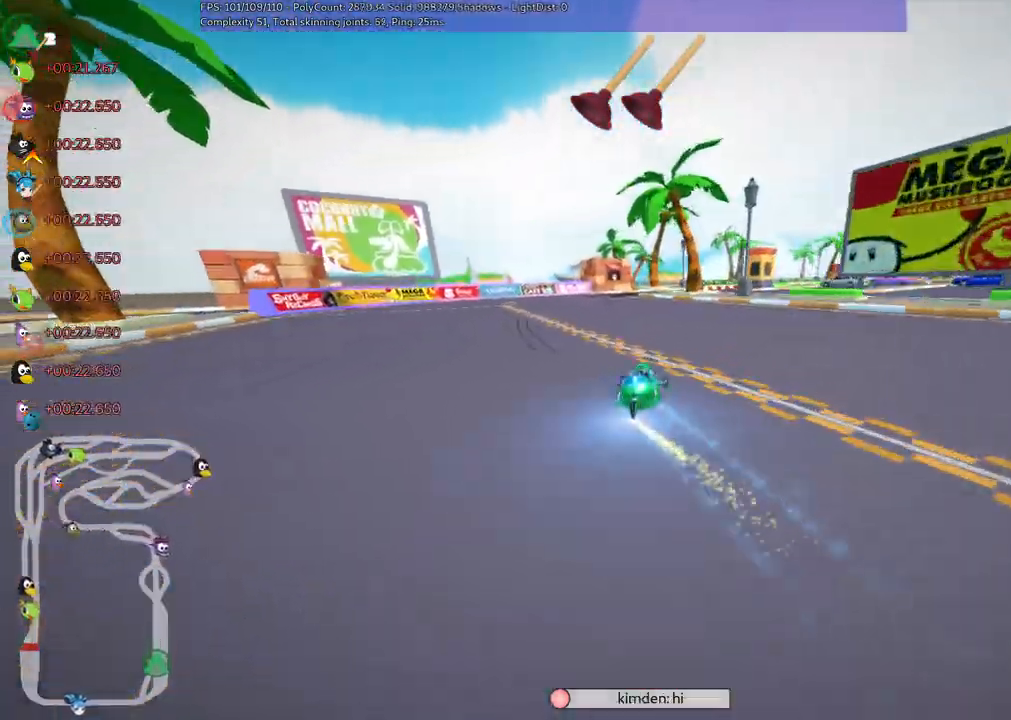
{"keys": ["left", "m", "up"], "events": [[183, "right", "up"], [317, "right", "down"], [500, "right", "up"]]}
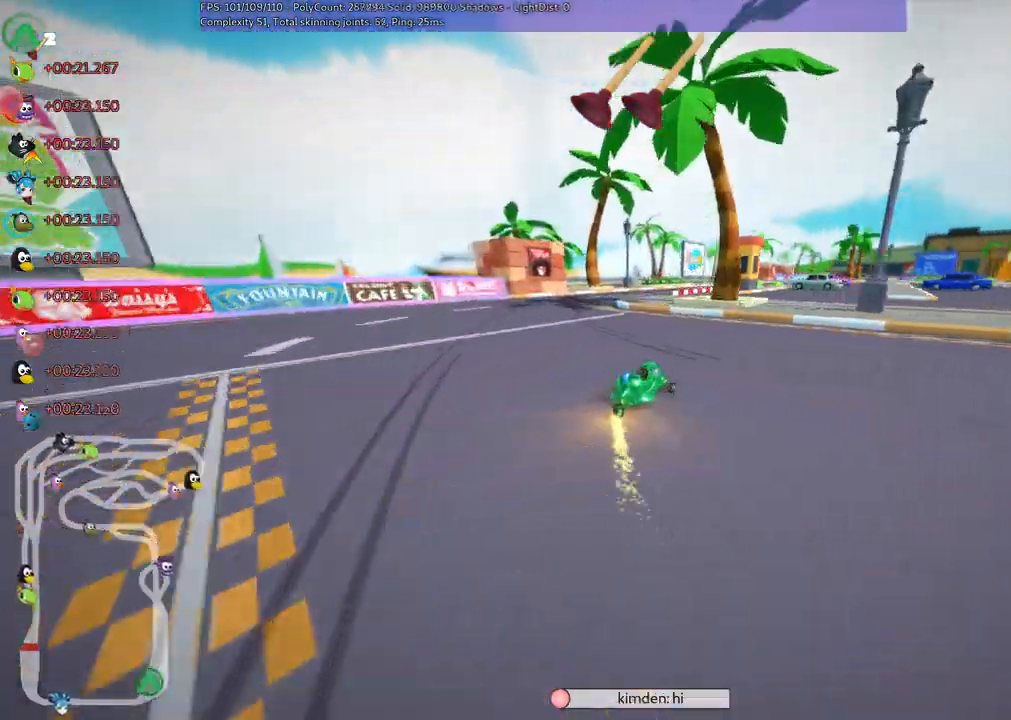
{"keys": ["left", "m", "right", "up"], "events": [[33, "right", "down"]]}
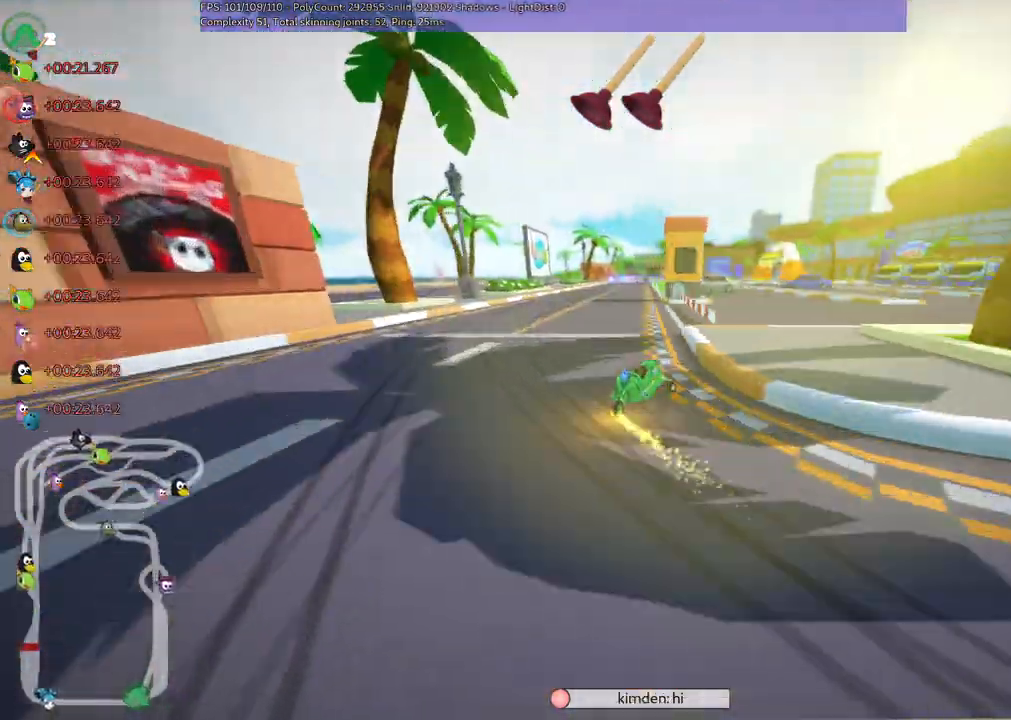
{"keys": ["left", "m", "up"]}
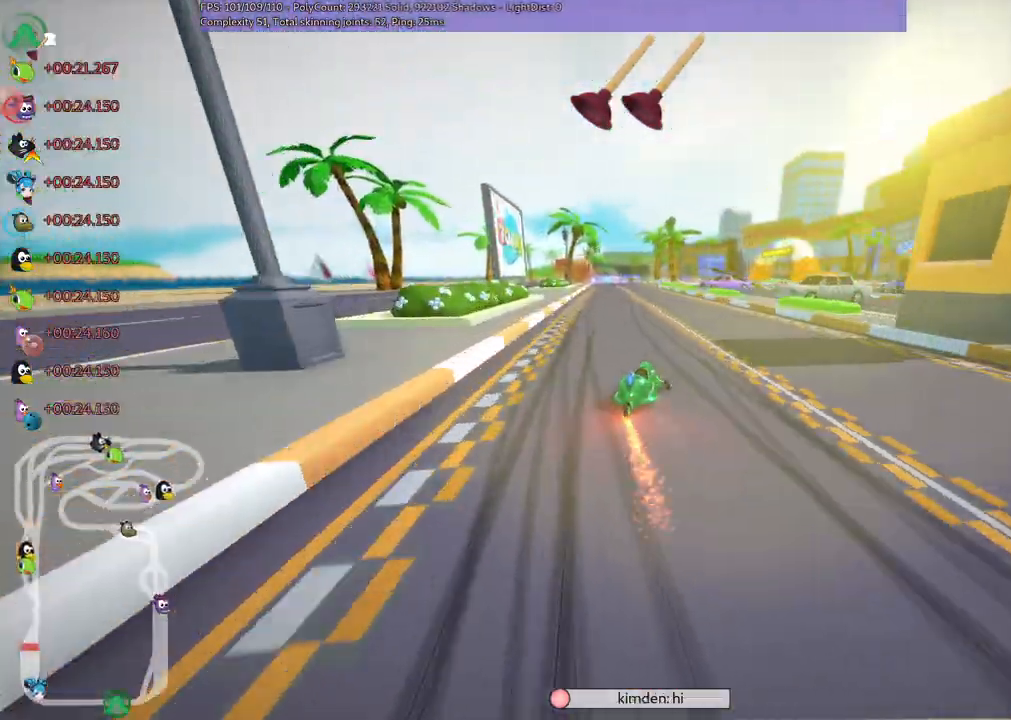
{"keys": ["left", "m", "up"], "events": []}
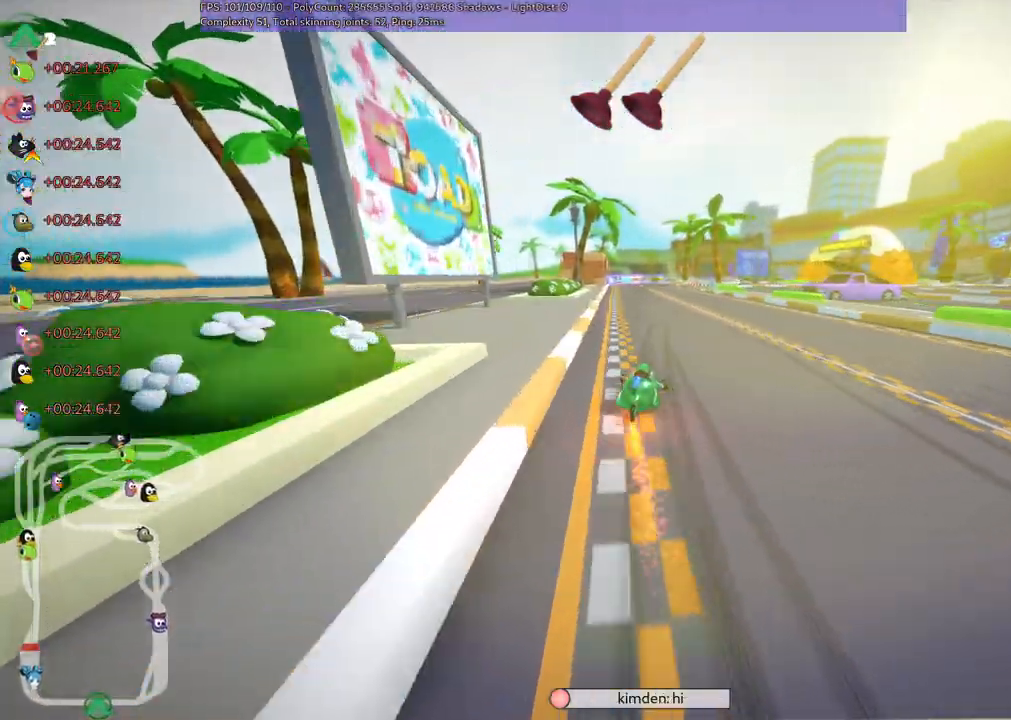
{"keys": ["up"], "events": [[83, "n", "down"], [133, "left", "up"], [133, "m", "up"], [233, "n", "up"], [367, "left", "down"], [500, "left", "up"]]}